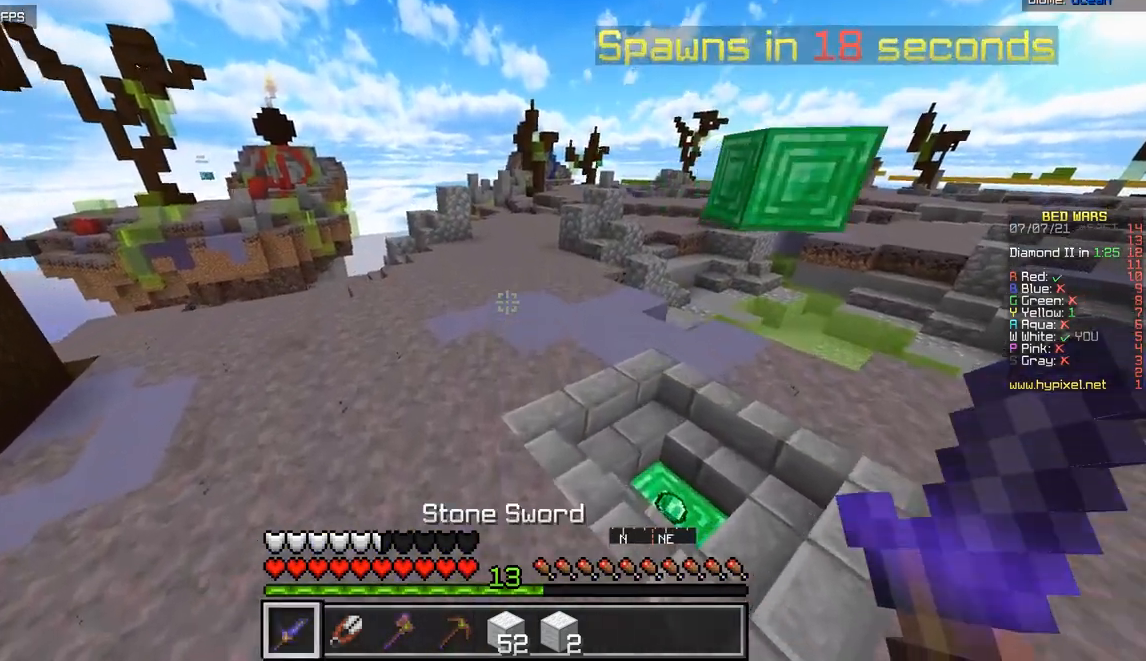
Gameplay with keyboard and mouse; each line is a JSON object with the keys and mouse buttons held at the frame after it. "events" lists presses ("down") and releases ("up") of "d", "q", "s", "z", "mouse_left" and "mouse_right" between this image and that frame as [ms after this image, input, new state], when the widget could be followed in between. "mouse_left", "mouse_right" = the "left", "right" buttons of the "mouse" list. No other keys are recorded. Fast repeated clicks can show as one long hold. Mouse movement is not recorded.
{"keys": ["z"], "mouse": [], "events": [[50, "d", "down"], [250, "d", "up"]]}
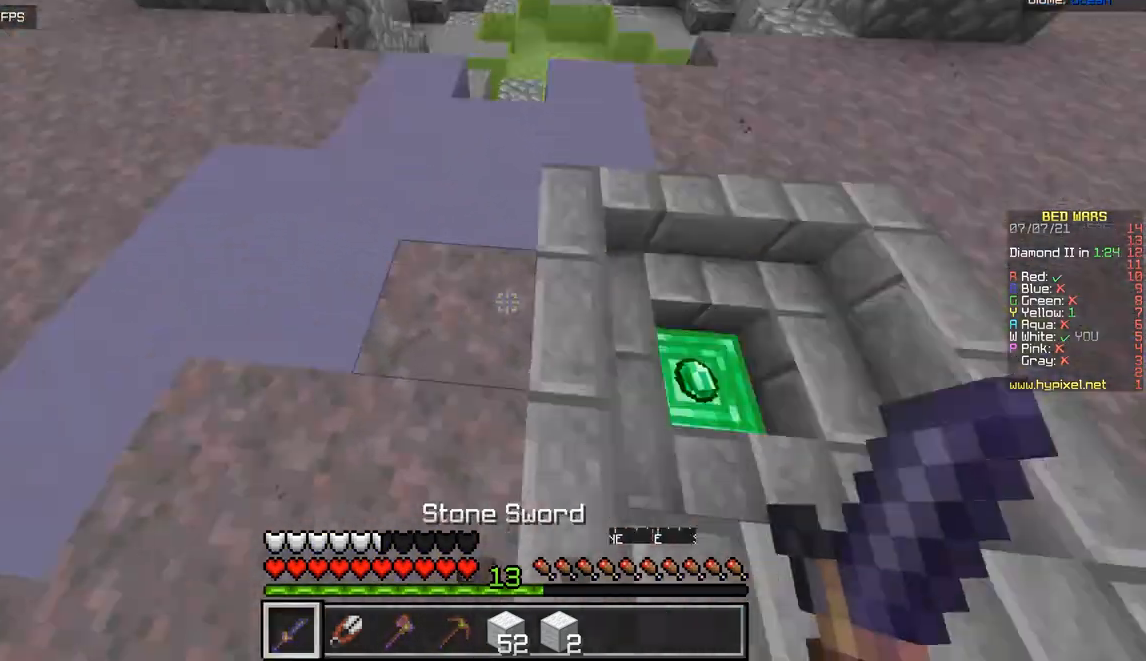
{"keys": ["z"], "mouse": [], "events": [[117, "z", "up"], [151, "d", "down"], [184, "z", "down"], [334, "d", "up"]]}
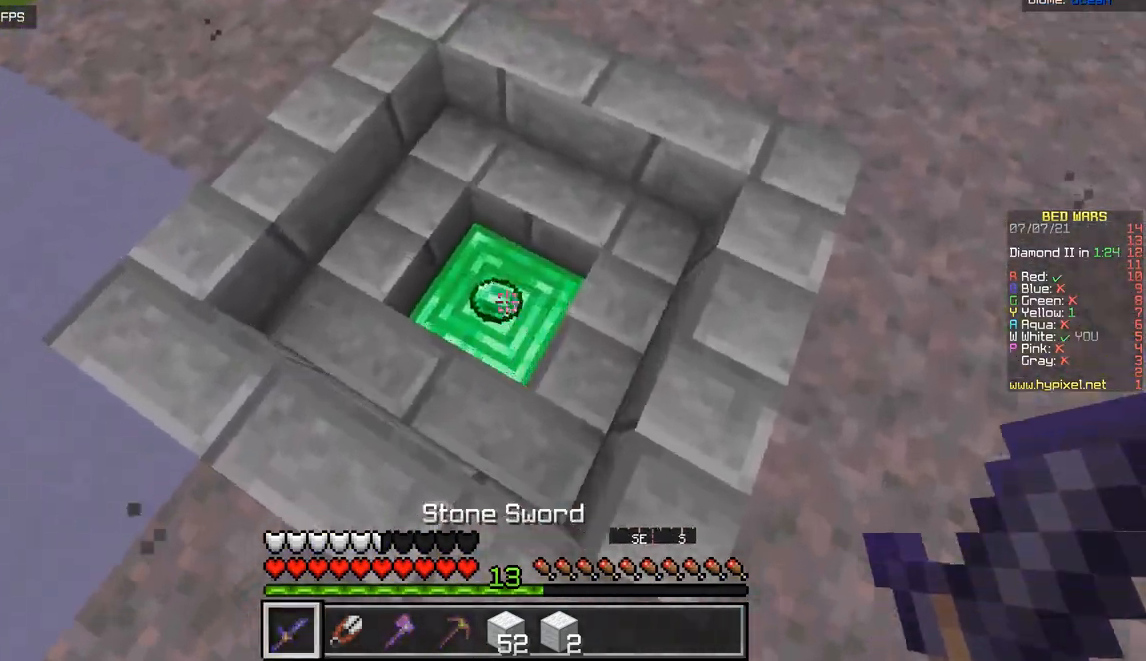
{"keys": ["z"], "mouse": [], "events": []}
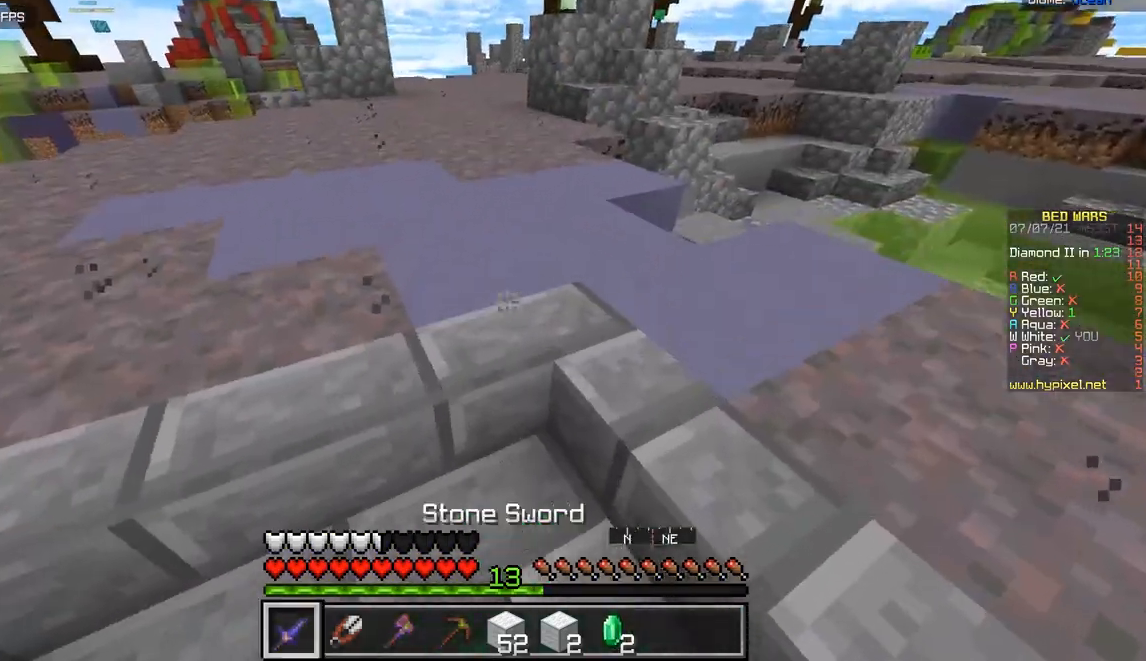
{"keys": ["z"], "mouse": [], "events": []}
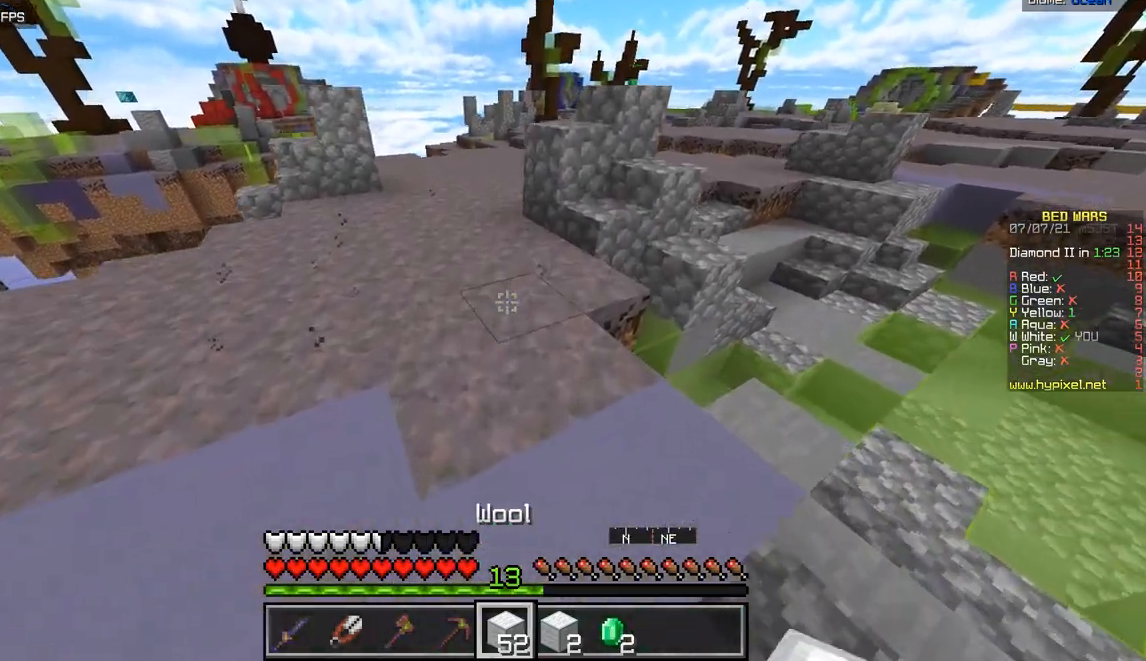
{"keys": ["z"], "mouse": [], "events": [[33, "q", "down"], [183, "q", "up"]]}
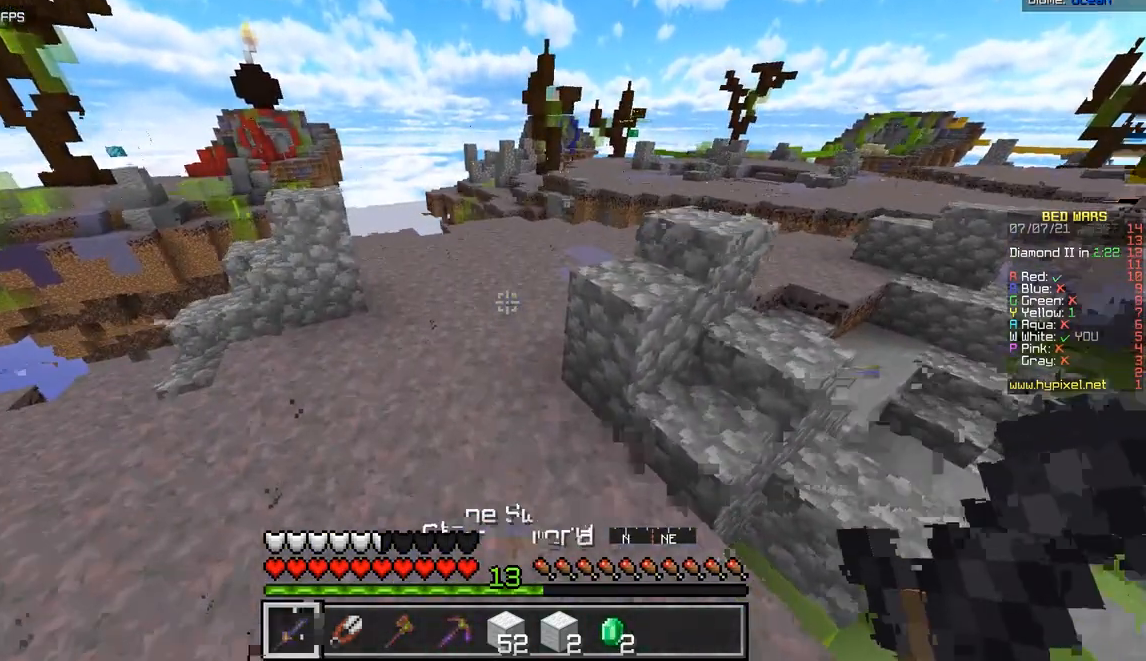
{"keys": ["z"], "mouse": [], "events": []}
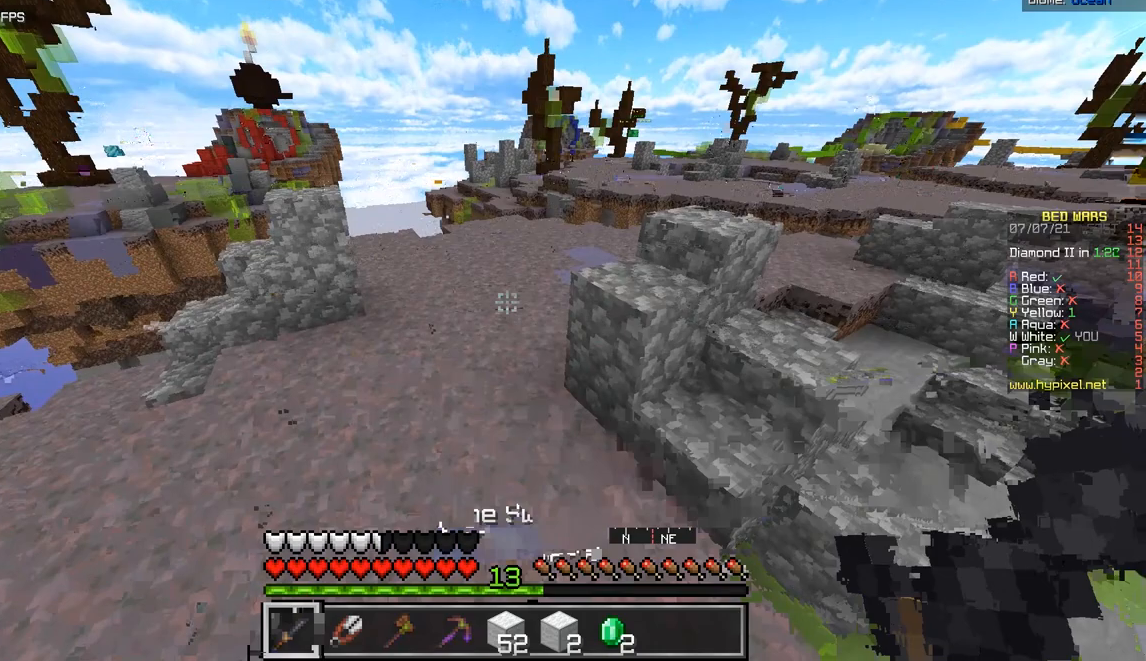
{"keys": ["z"], "mouse": [], "events": []}
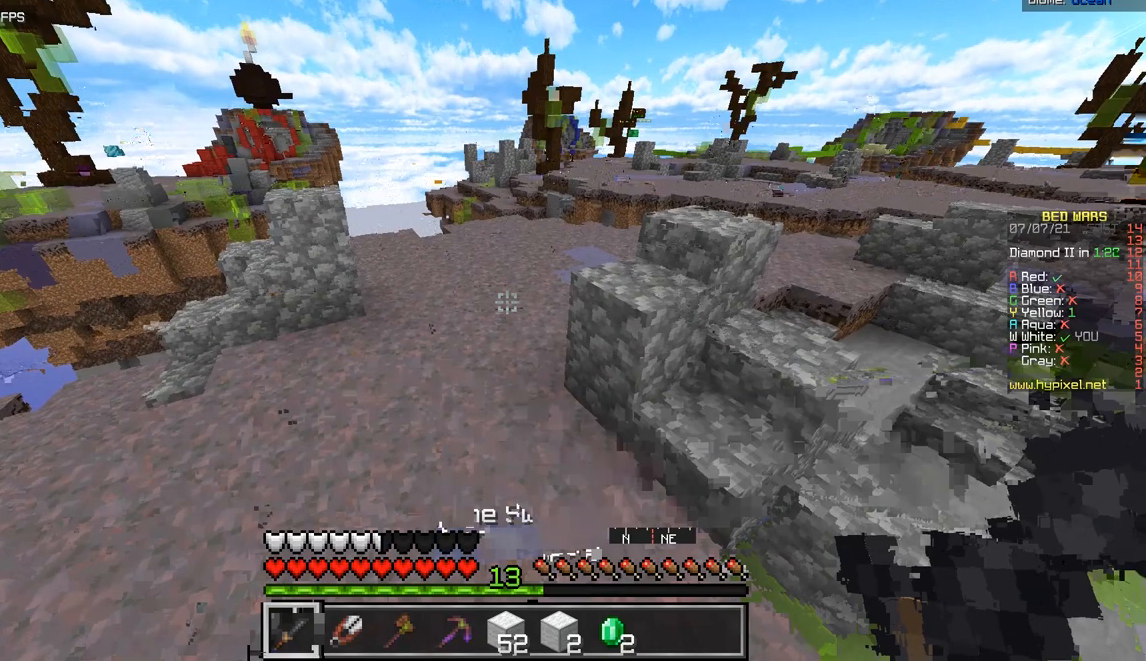
{"keys": ["z"], "mouse": [], "events": []}
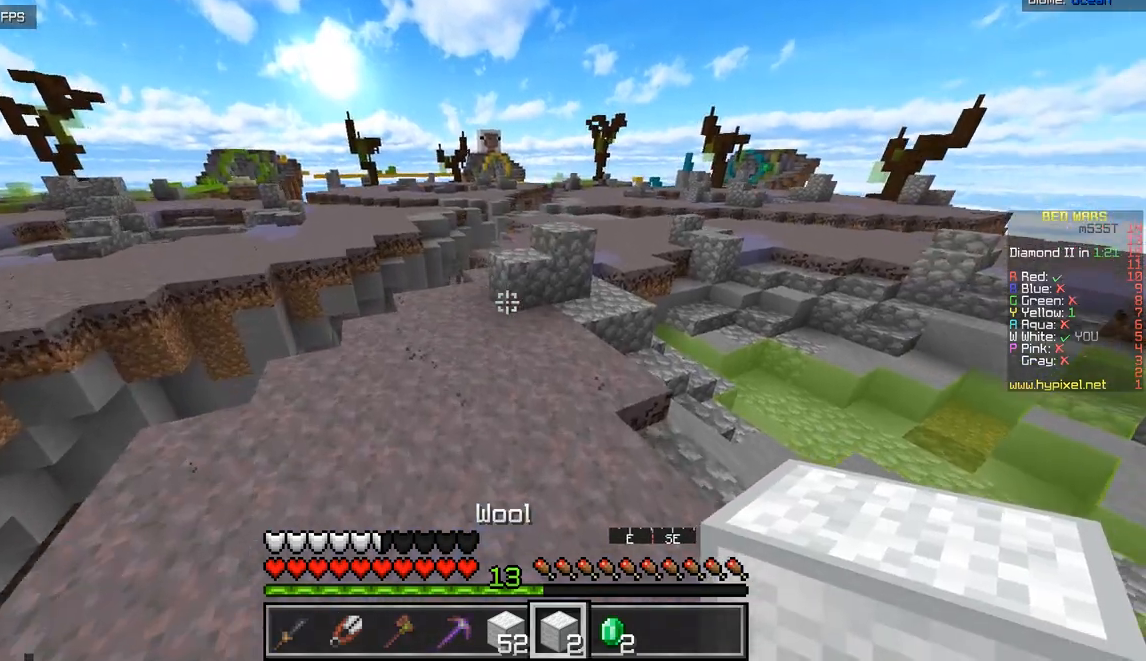
{"keys": ["z"], "mouse": [], "events": [[184, "q", "down"], [351, "q", "up"]]}
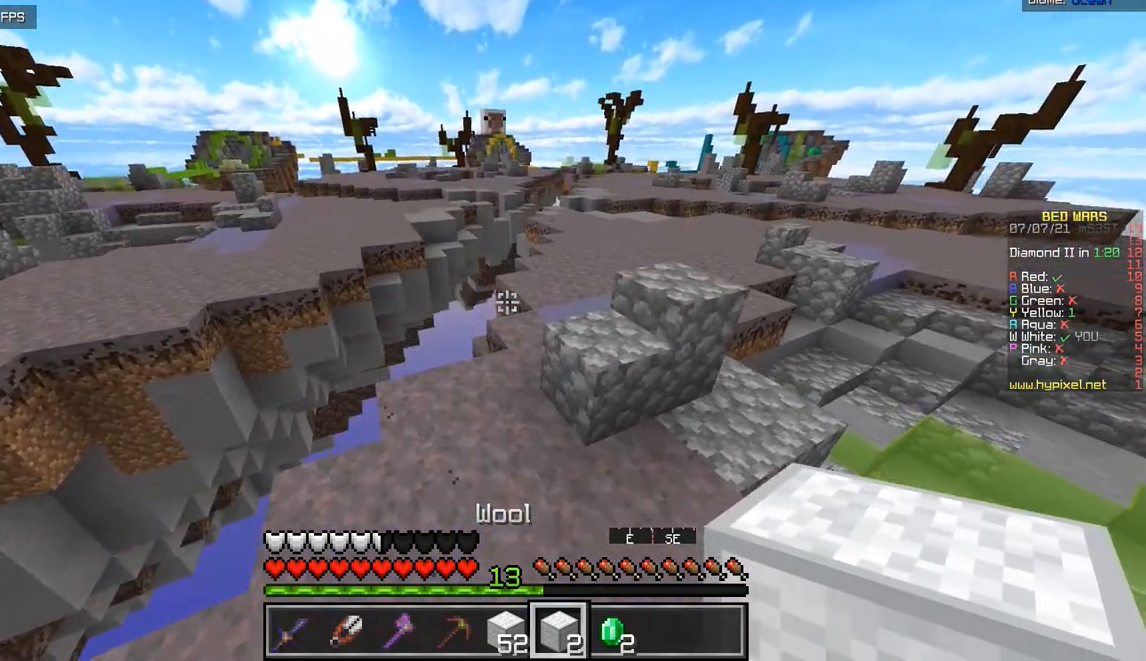
{"keys": ["d", "z"], "mouse": [], "events": [[383, "d", "down"]]}
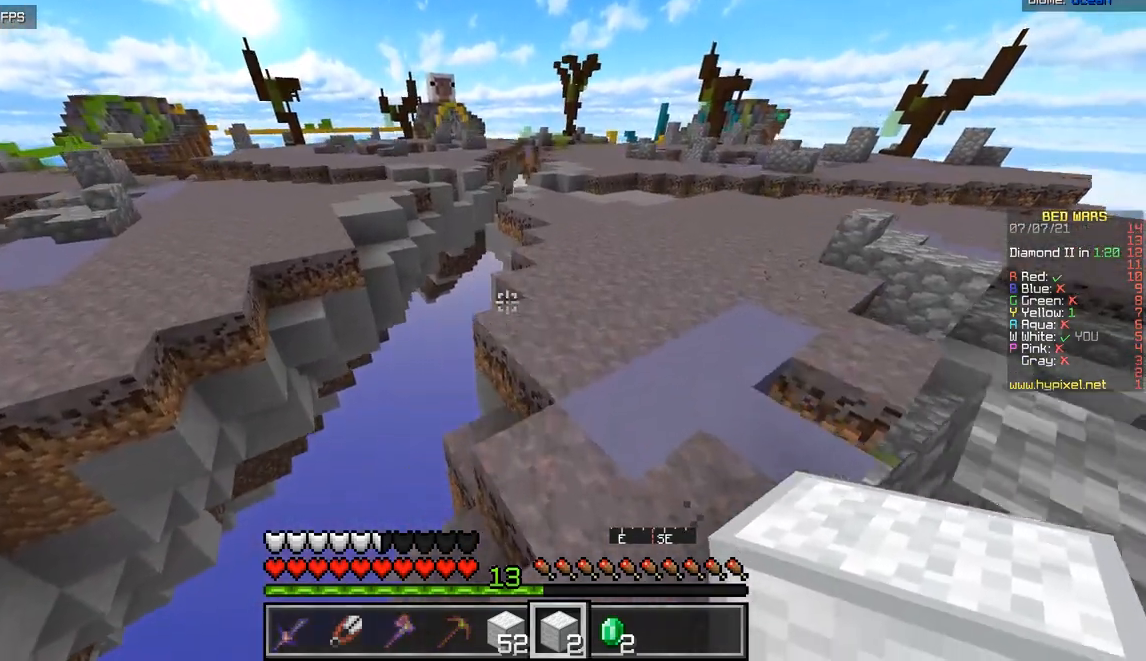
{"keys": ["d", "z"], "mouse": [], "events": []}
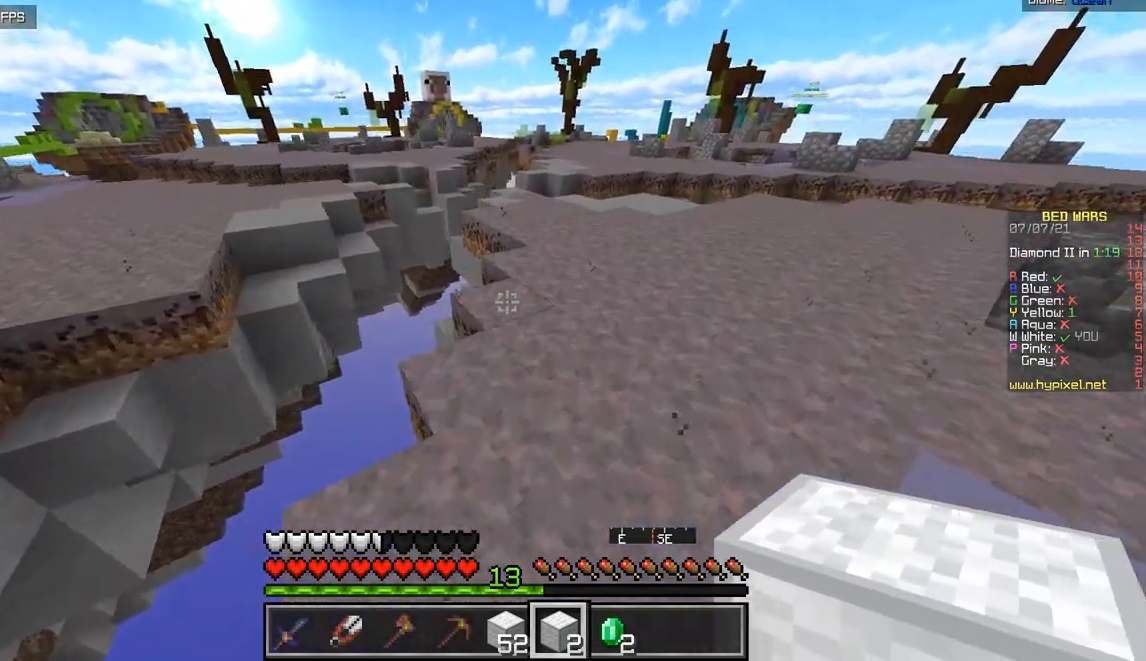
{"keys": ["d", "z"], "mouse": [], "events": []}
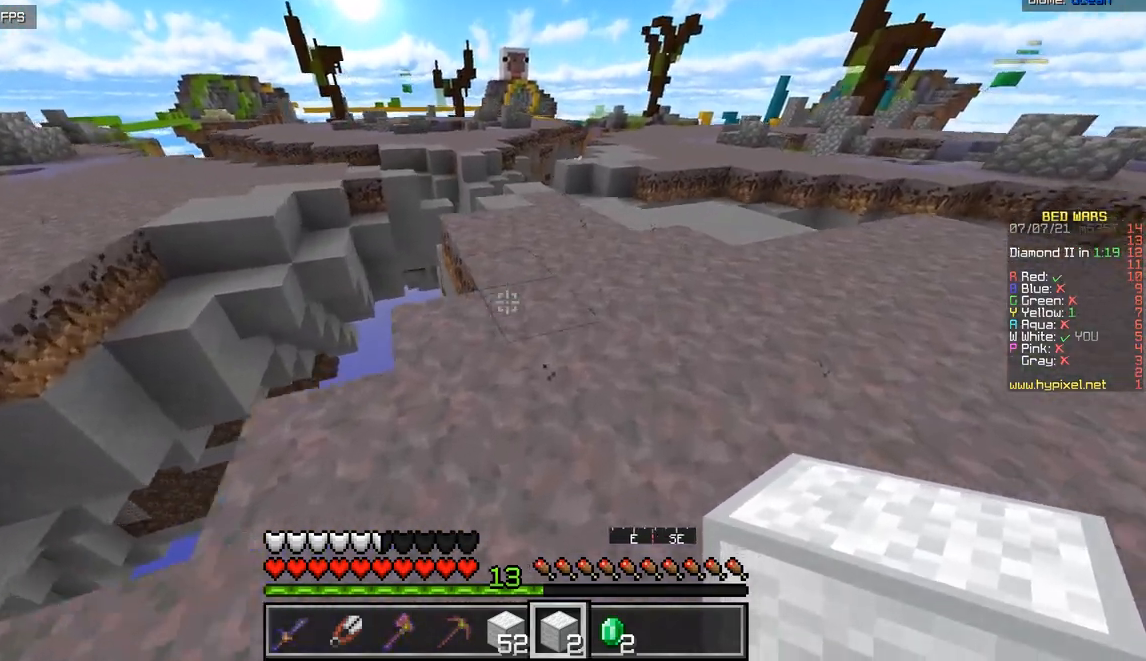
{"keys": ["z"], "mouse": [], "events": [[200, "d", "up"]]}
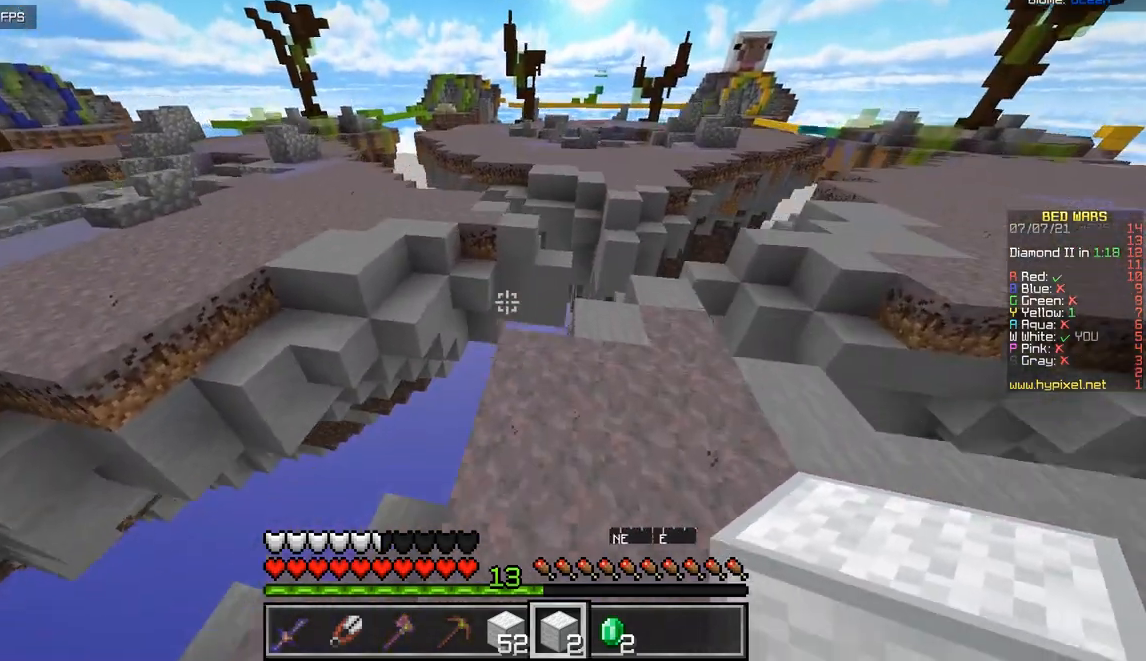
{"keys": ["z"], "mouse": [], "events": [[50, "d", "down"], [217, "d", "up"]]}
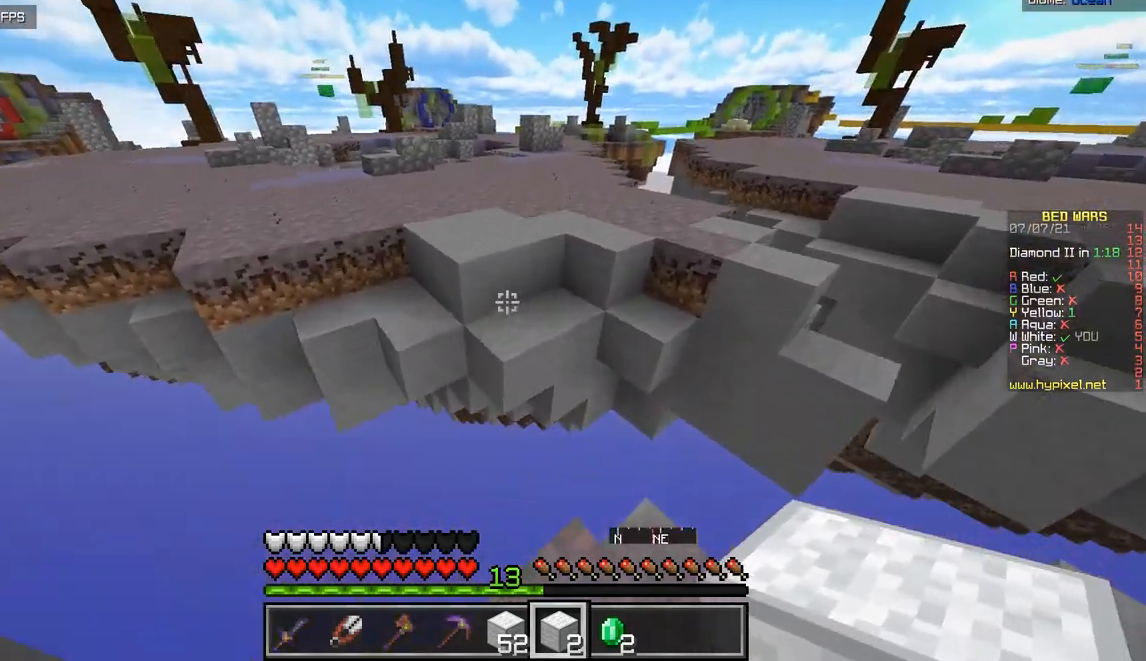
{"keys": ["z"], "mouse": [], "events": []}
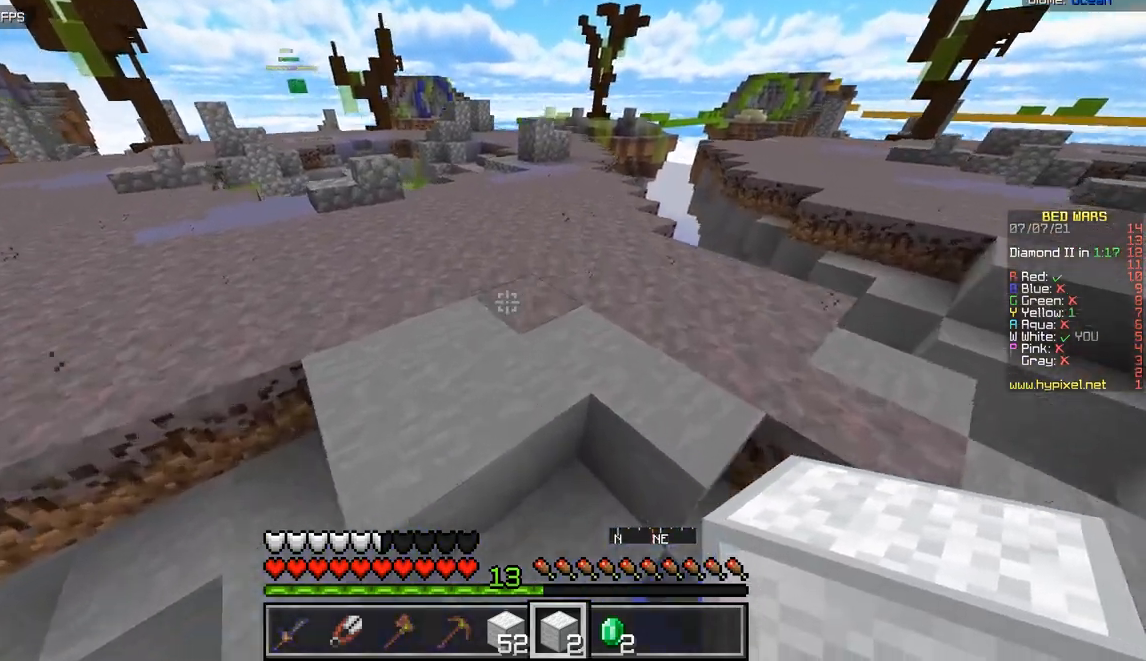
{"keys": ["z"], "mouse": [], "events": []}
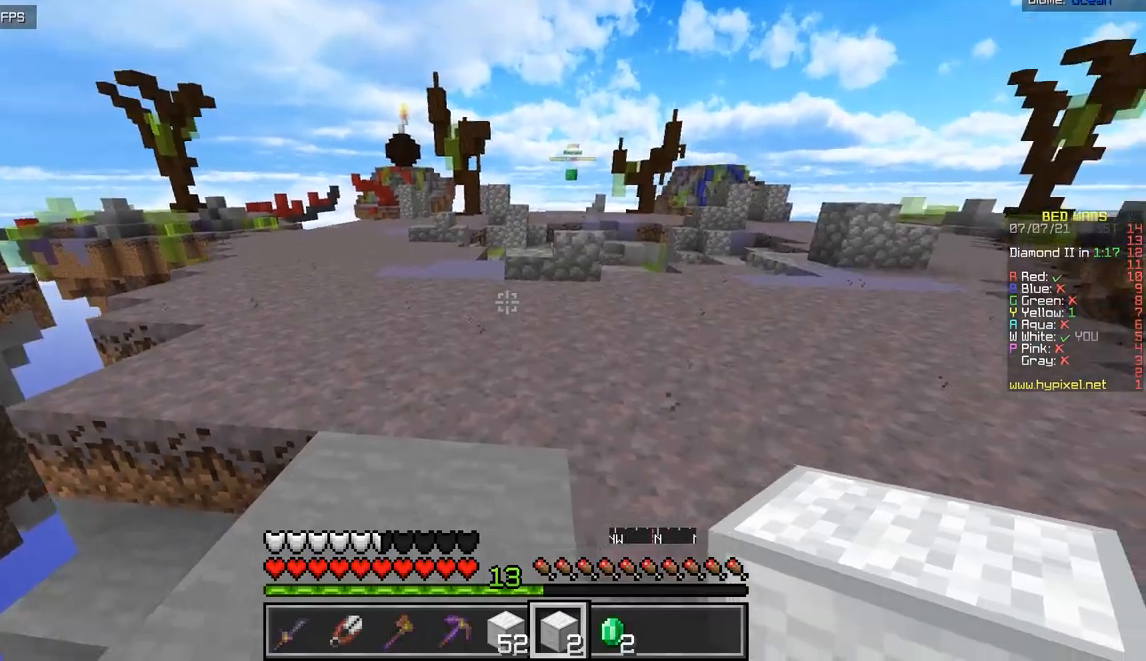
{"keys": ["z"], "mouse": [], "events": []}
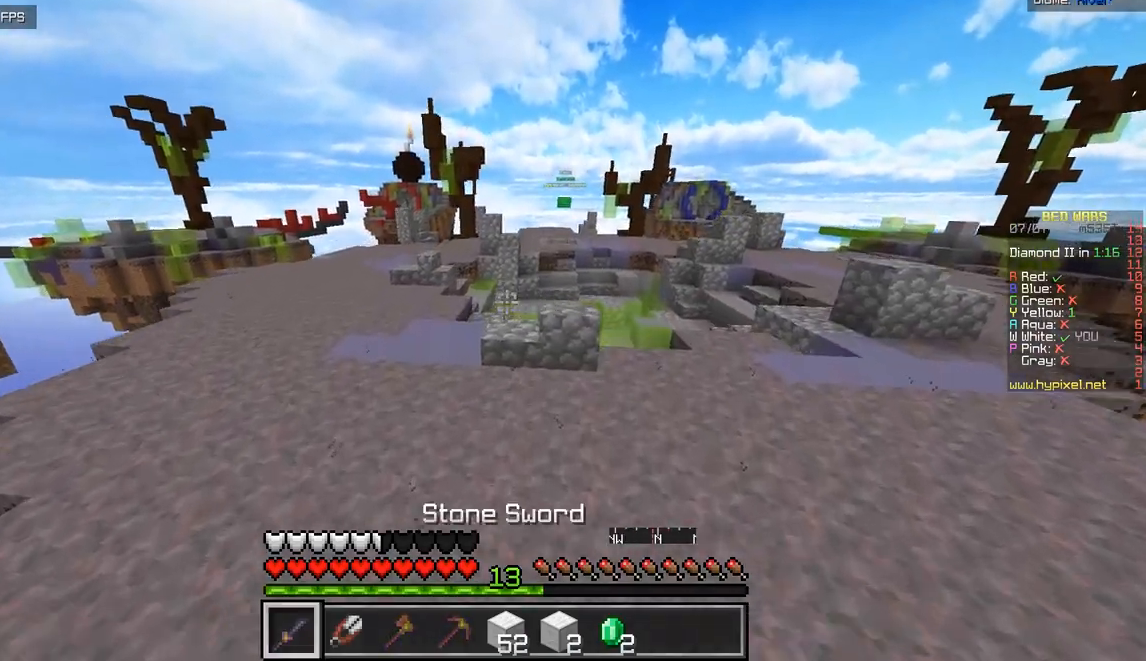
{"keys": ["z"], "mouse": [], "events": [[16, "q", "down"], [367, "q", "up"]]}
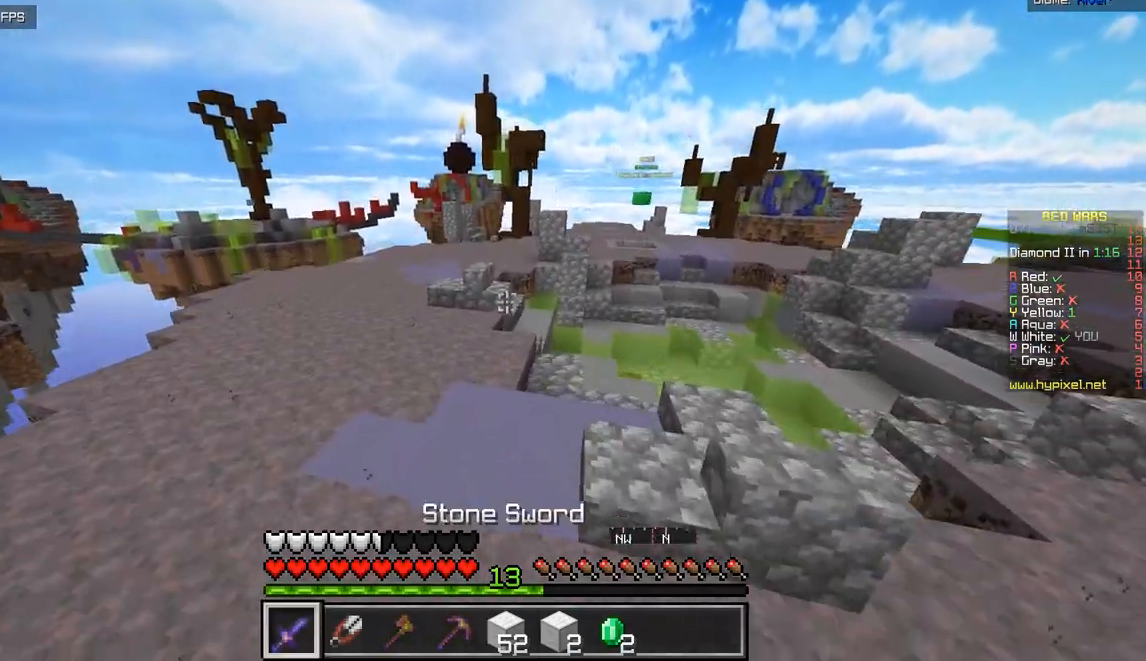
{"keys": ["z"], "mouse": [], "events": []}
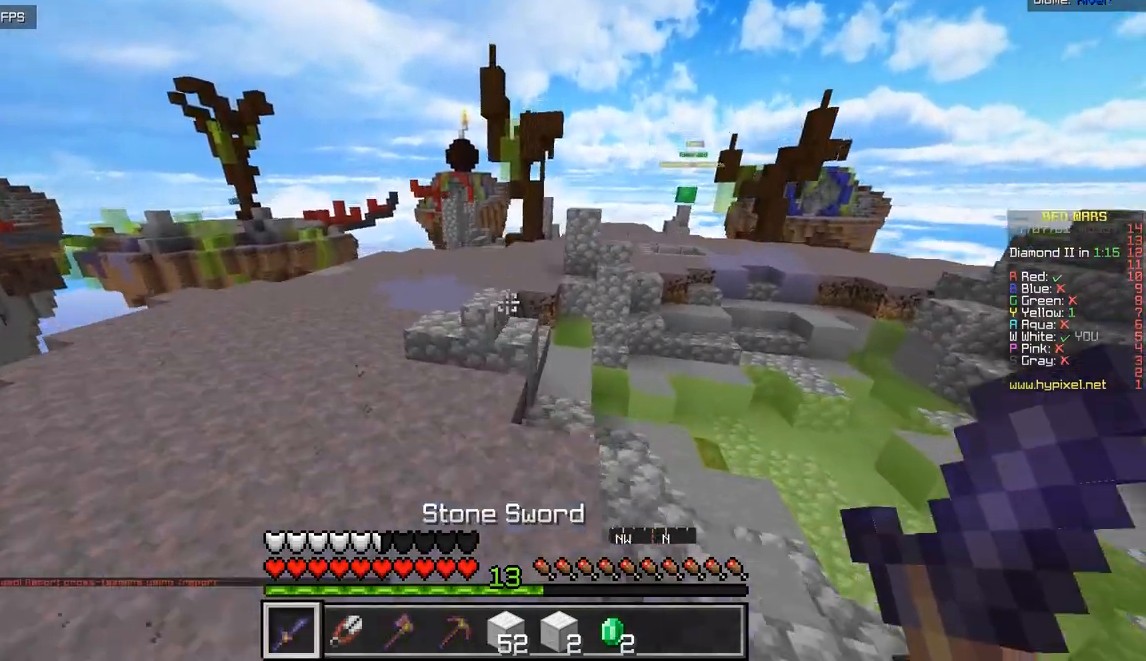
{"keys": ["z"], "mouse": [], "events": []}
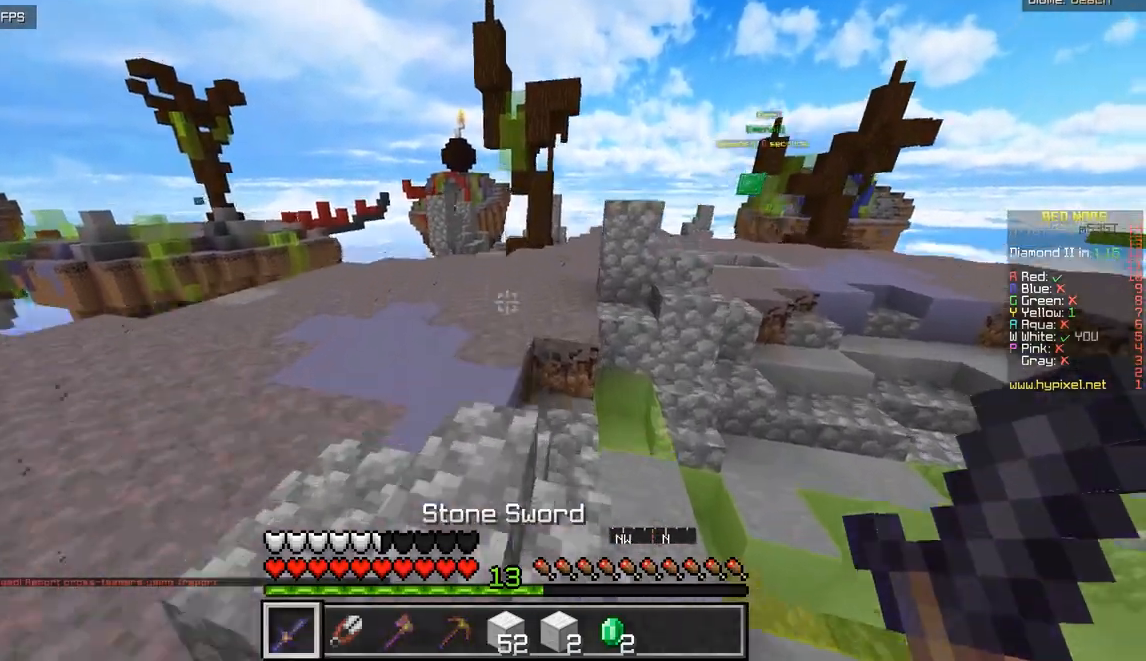
{"keys": ["z"], "mouse": [], "events": []}
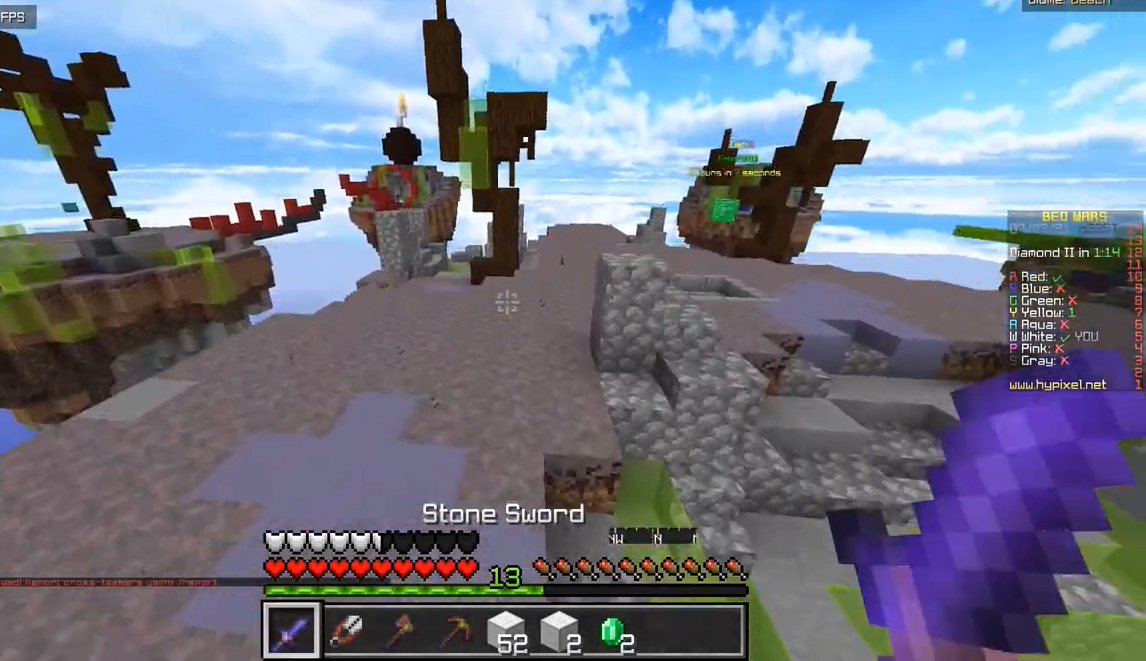
{"keys": ["z"], "mouse": [], "events": []}
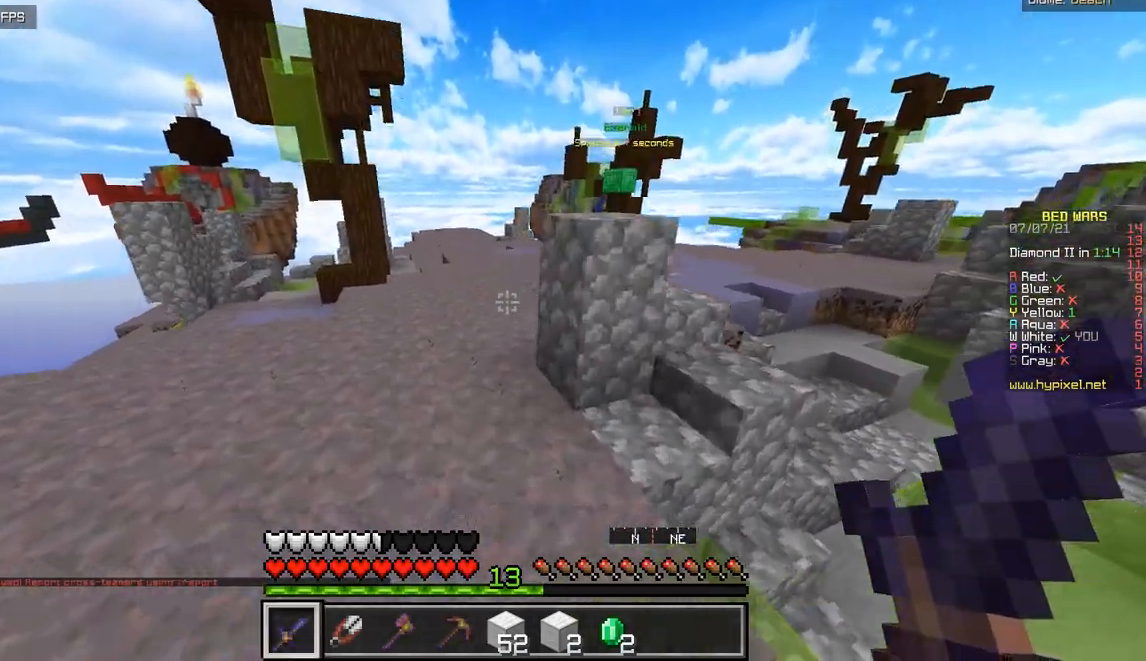
{"keys": ["z"], "mouse": [], "events": []}
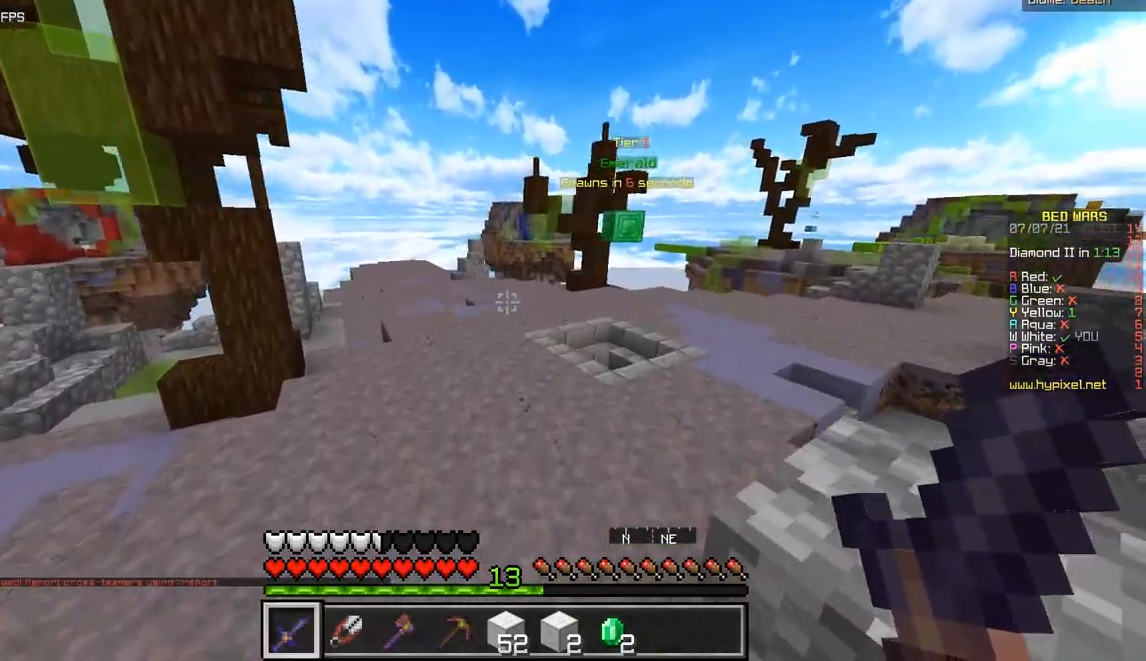
{"keys": ["z"], "mouse": [], "events": []}
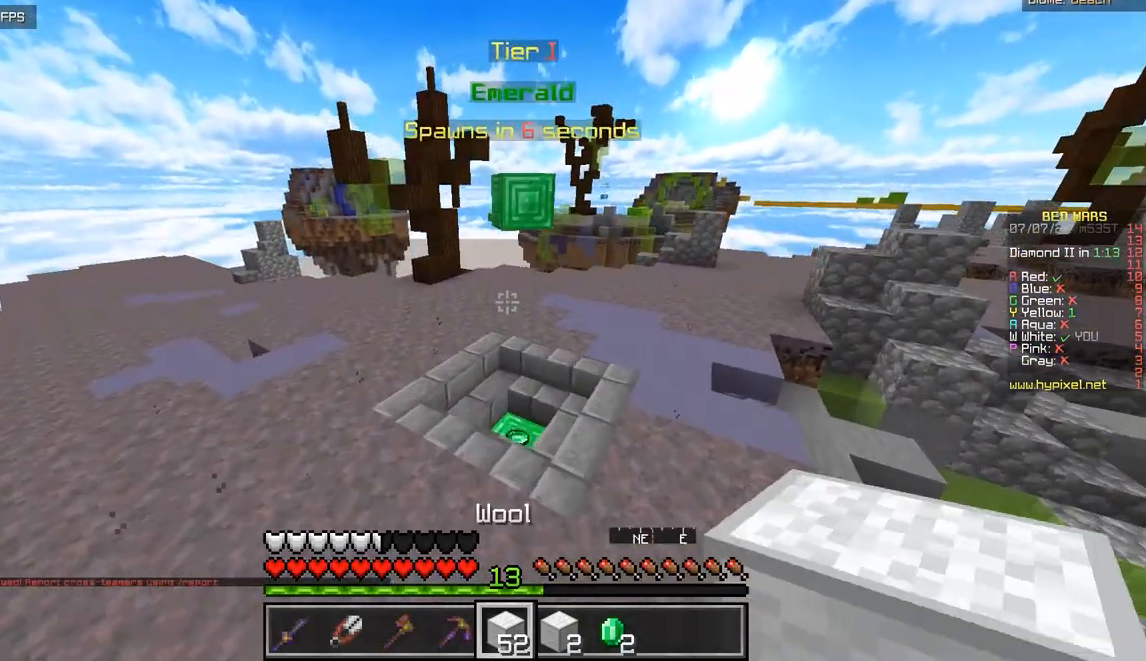
{"keys": ["z"], "mouse": [], "events": []}
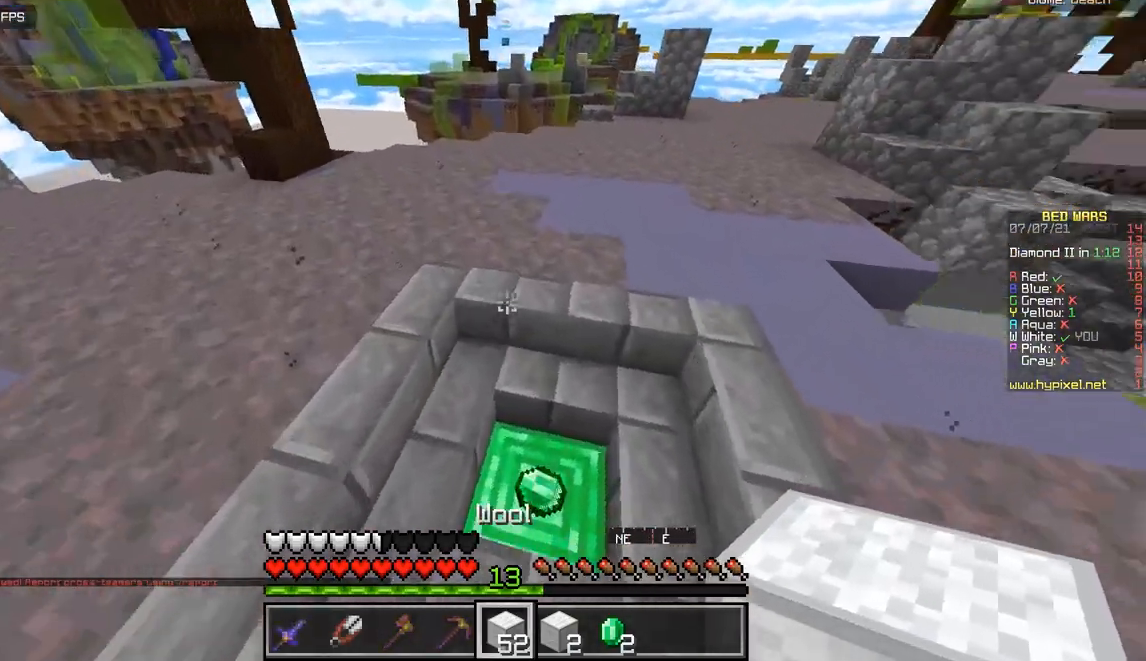
{"keys": ["z"], "mouse": [], "events": []}
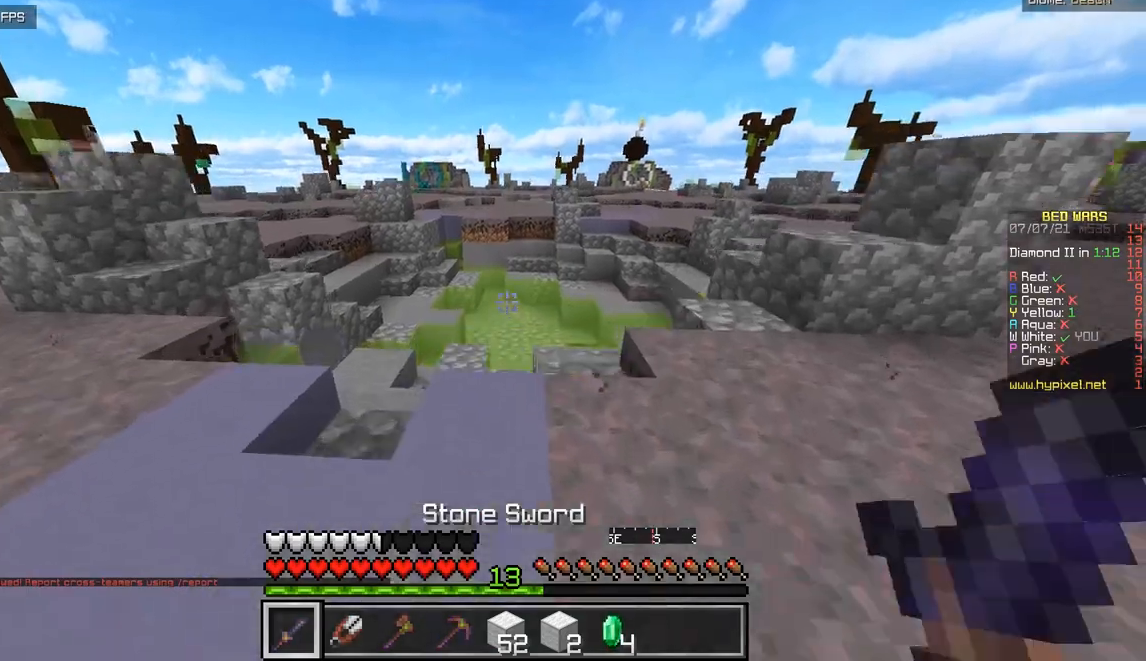
{"keys": ["z"], "mouse": [], "events": []}
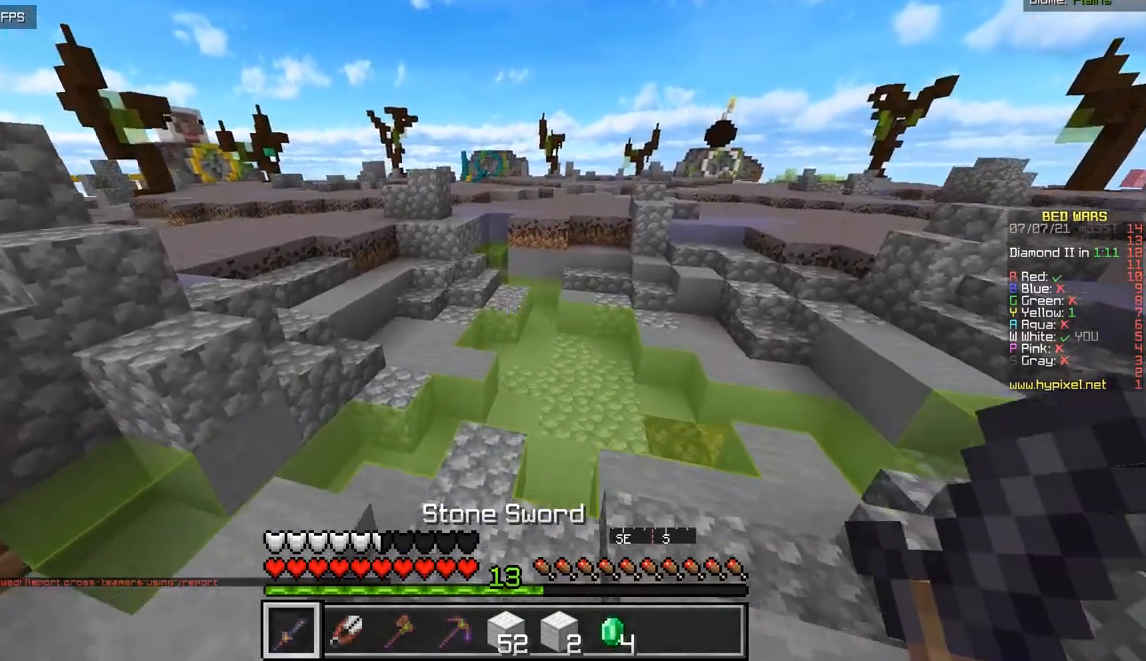
{"keys": ["z"], "mouse": [], "events": []}
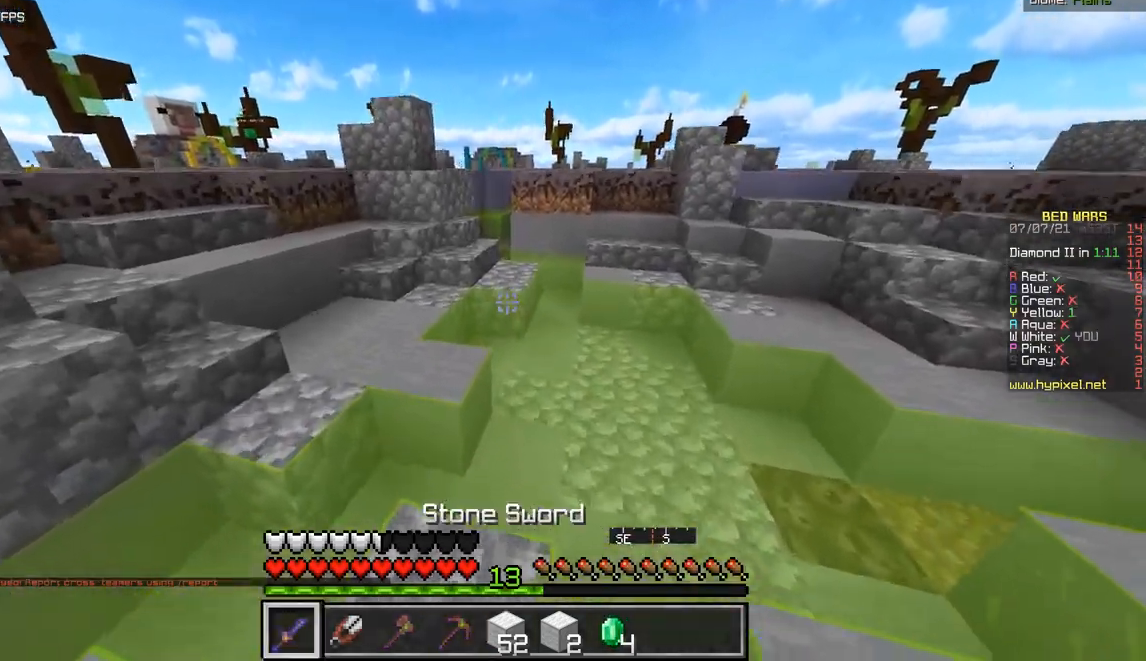
{"keys": ["z"], "mouse": [], "events": [[317, "d", "down"], [501, "d", "up"]]}
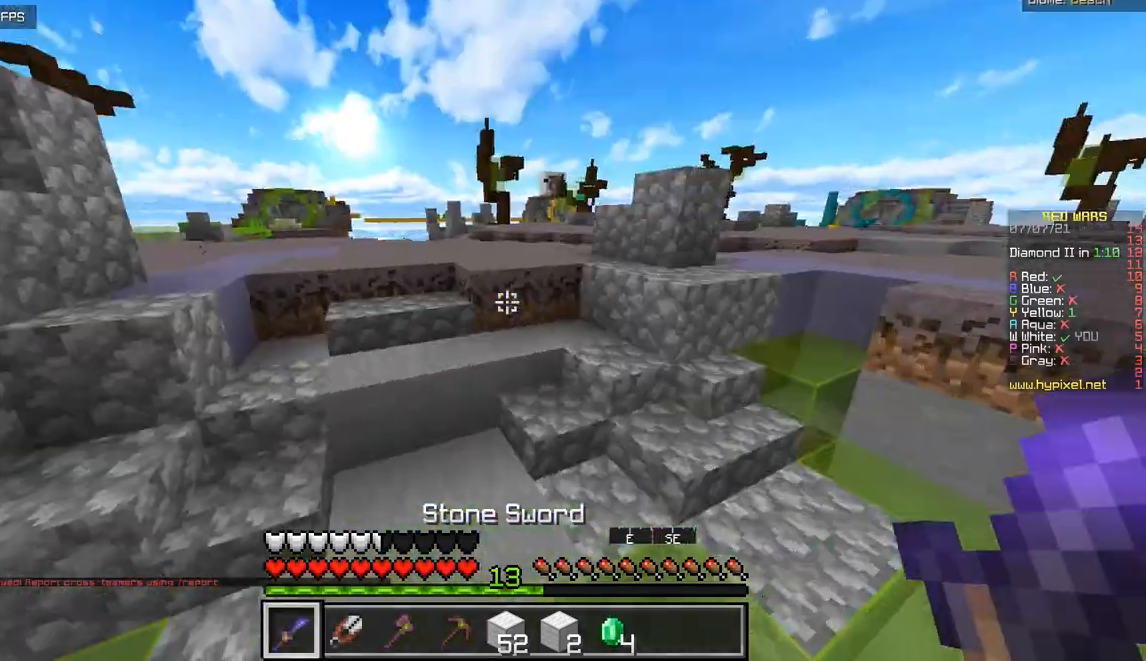
{"keys": ["z"], "mouse": [], "events": [[50, "q", "down"], [400, "q", "up"]]}